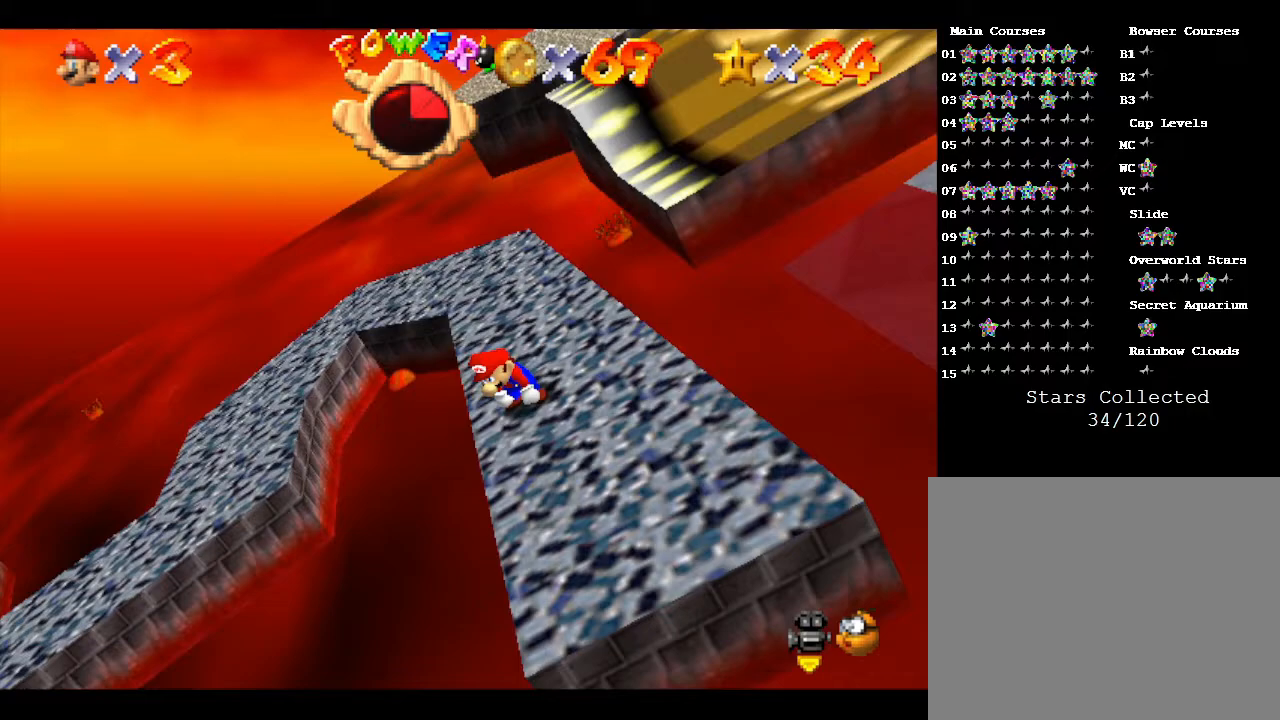
Gameplay with a controller (Nintendo layout); each line is a JSON object with the inputs held at the frame after it. "events" lists button and stick changes between this image and that frame as [ms after this image, input, new state], when the widget could be followed in between. Not read: L3 R3.
{"buttons": [], "left_stick": "center", "events": []}
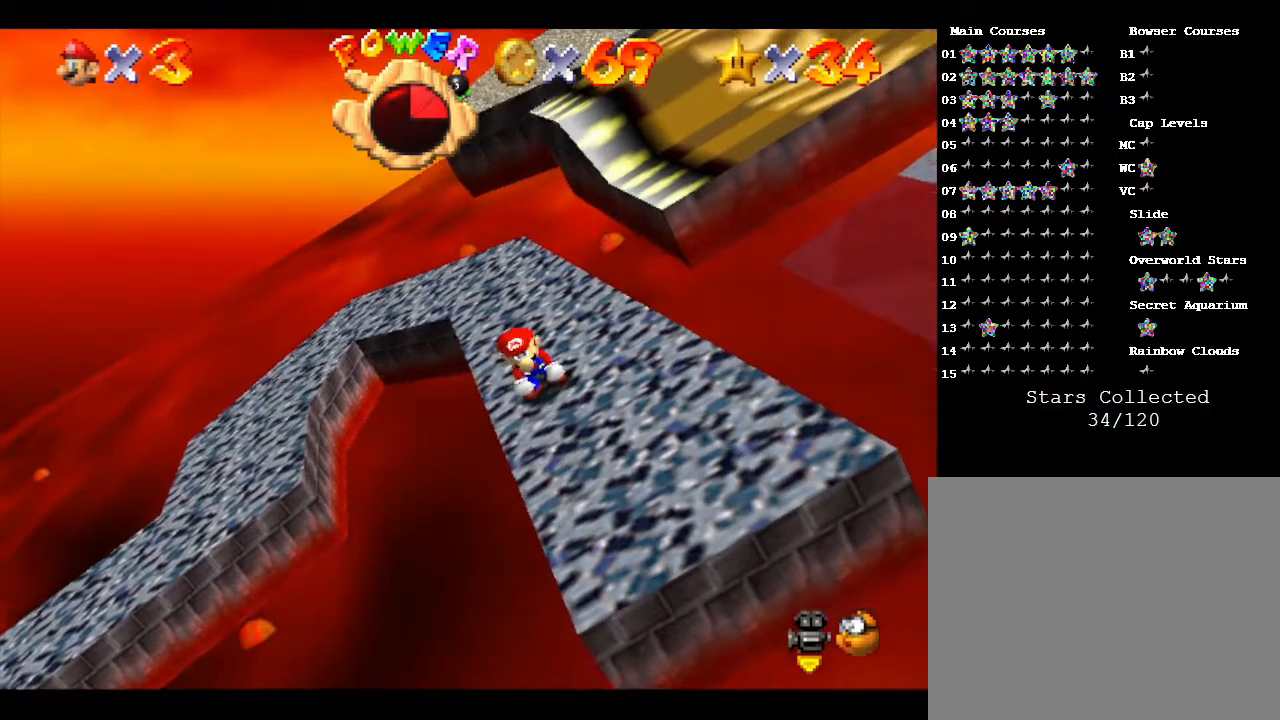
{"buttons": [], "left_stick": "center", "events": []}
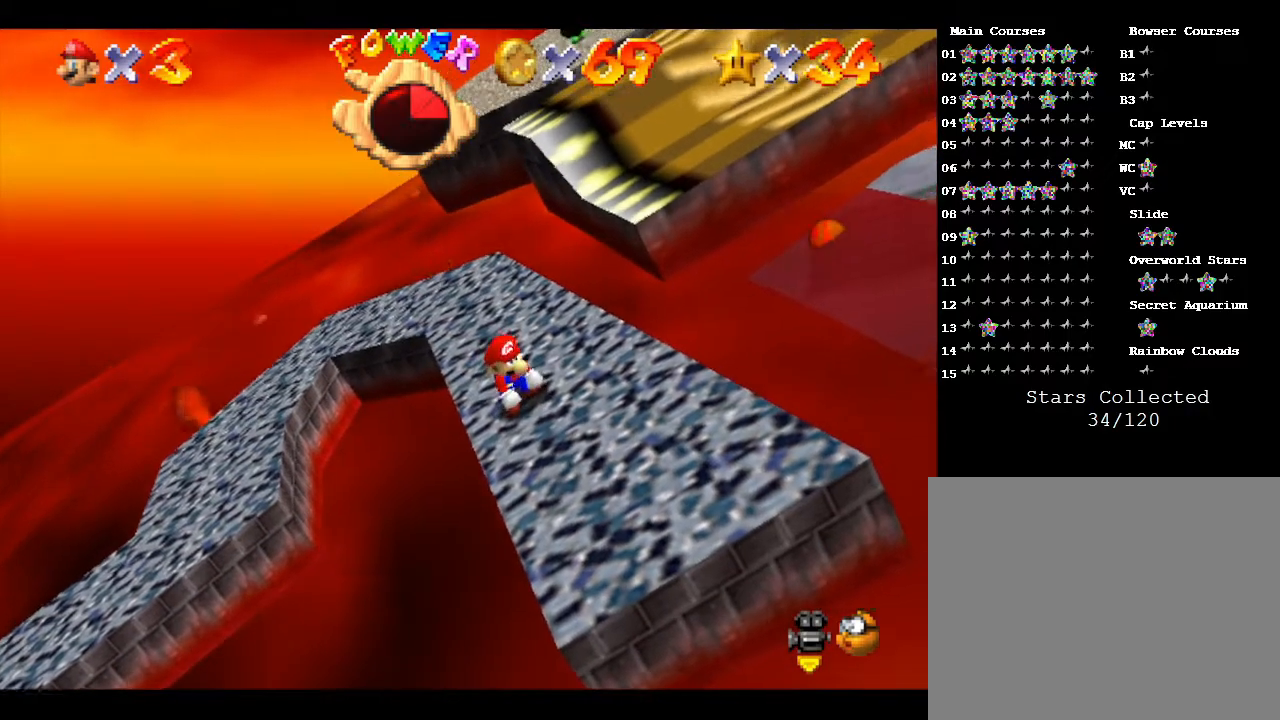
{"buttons": ["A"], "left_stick": "up-right", "events": [[217, "left_stick", "up-right"], [400, "A", "down"]]}
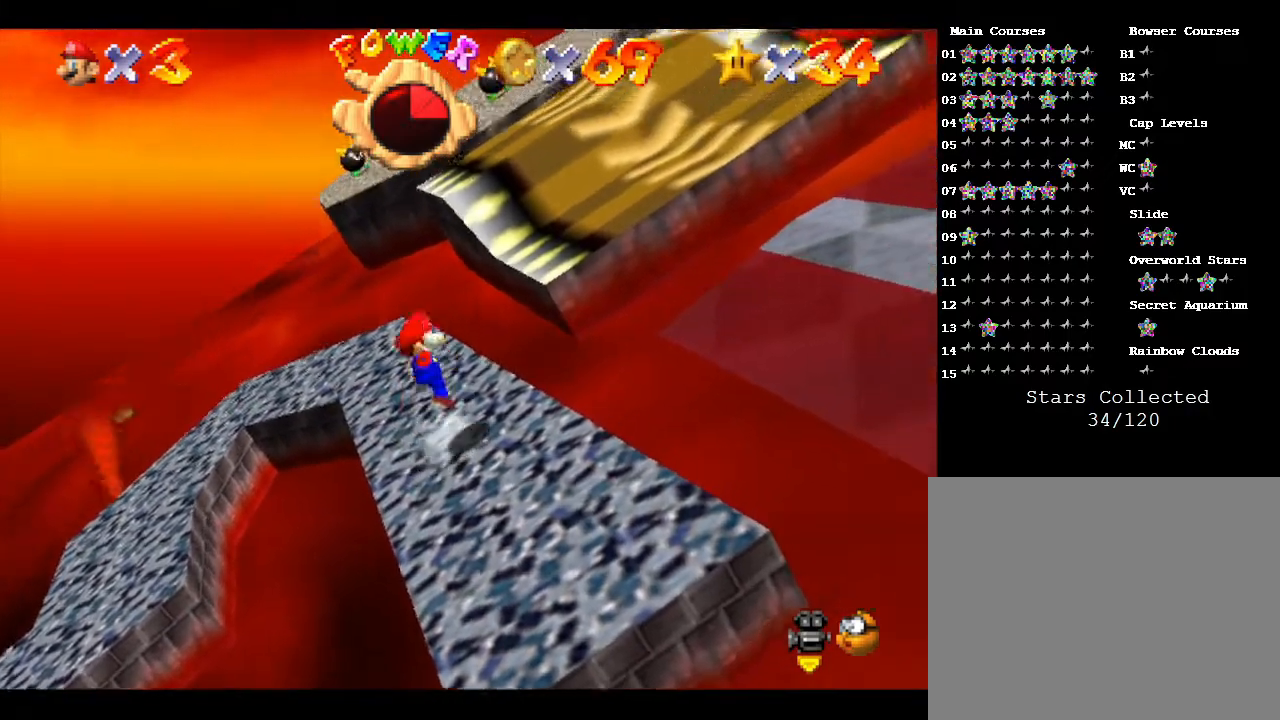
{"buttons": ["A", "B"], "left_stick": "up-right", "events": [[483, "B", "down"]]}
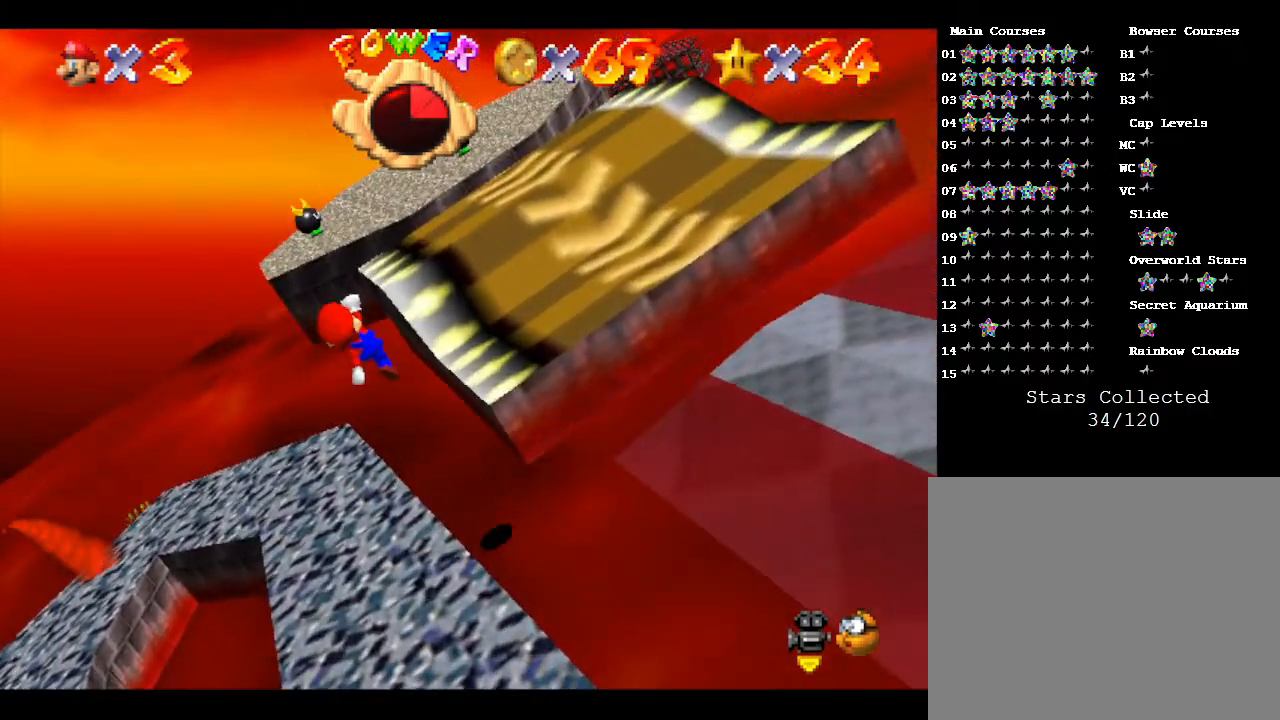
{"buttons": ["A"], "left_stick": "down-right", "events": [[350, "A", "up"], [350, "B", "up"], [467, "A", "down"], [467, "left_stick", "down-right"]]}
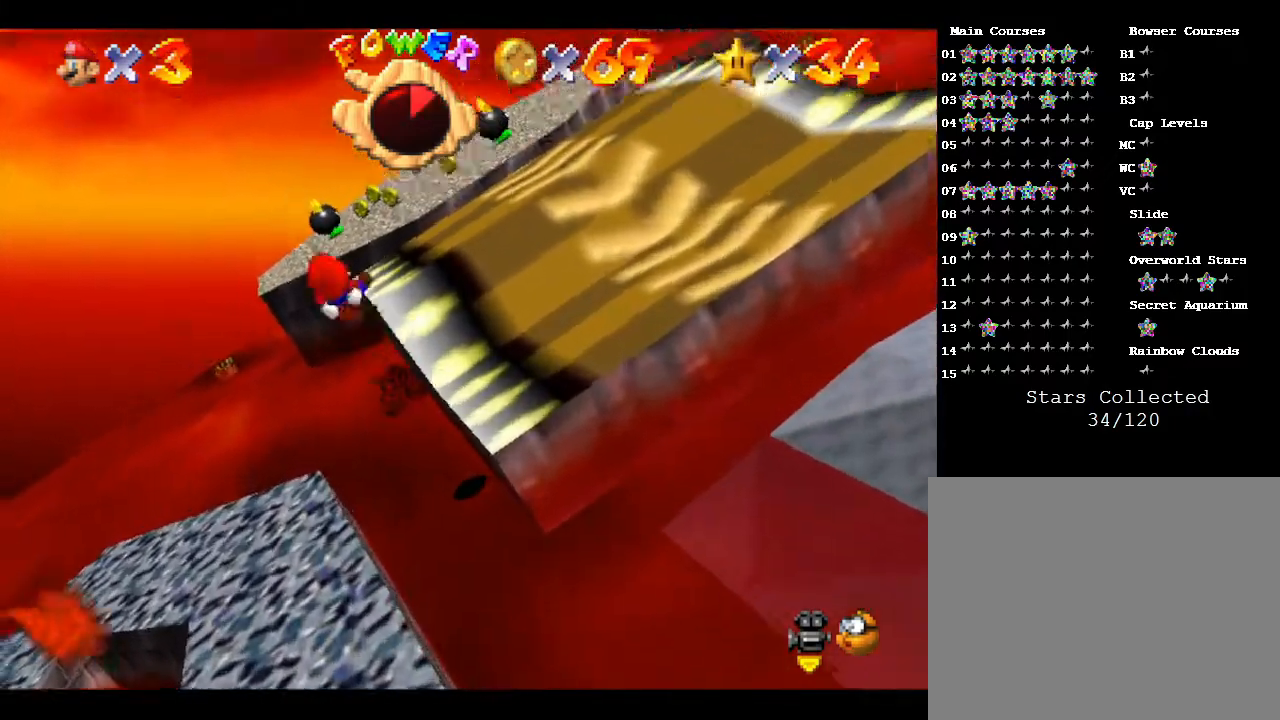
{"buttons": [], "left_stick": "up-right", "events": [[317, "A", "up"], [333, "left_stick", "right"], [433, "left_stick", "up-right"]]}
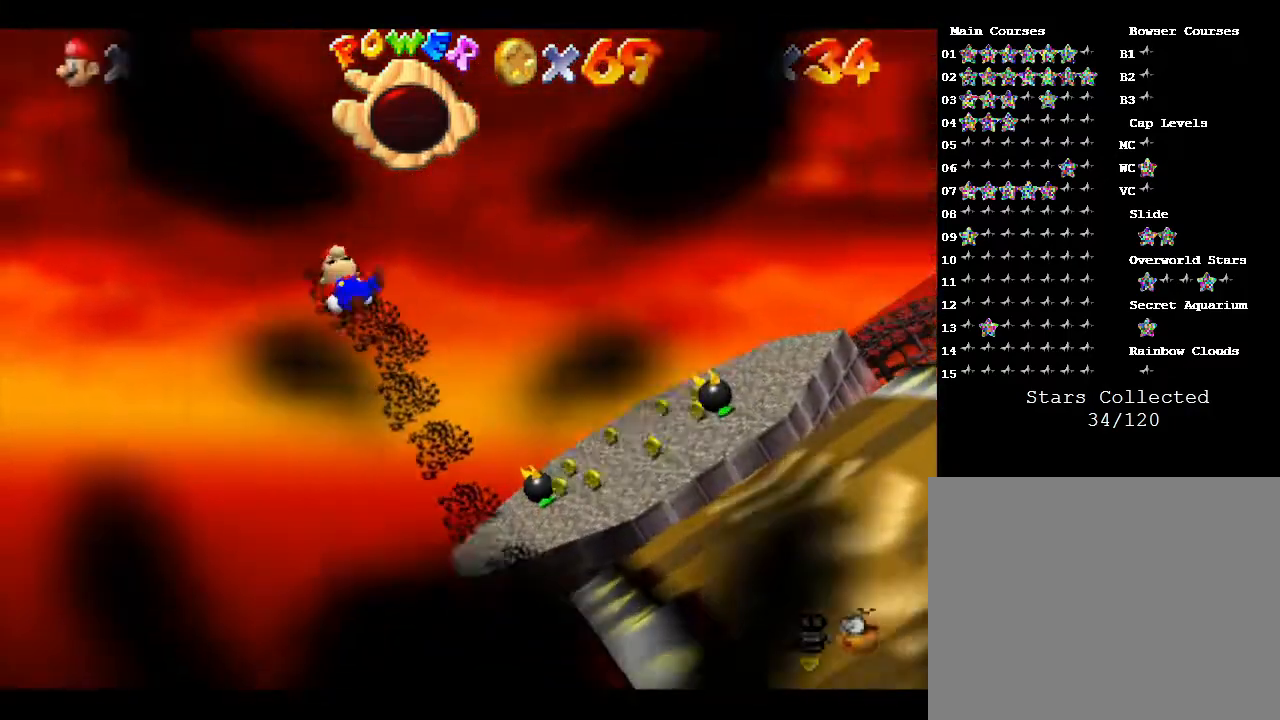
{"buttons": [], "left_stick": "center", "events": [[283, "left_stick", "right"], [500, "left_stick", "center"]]}
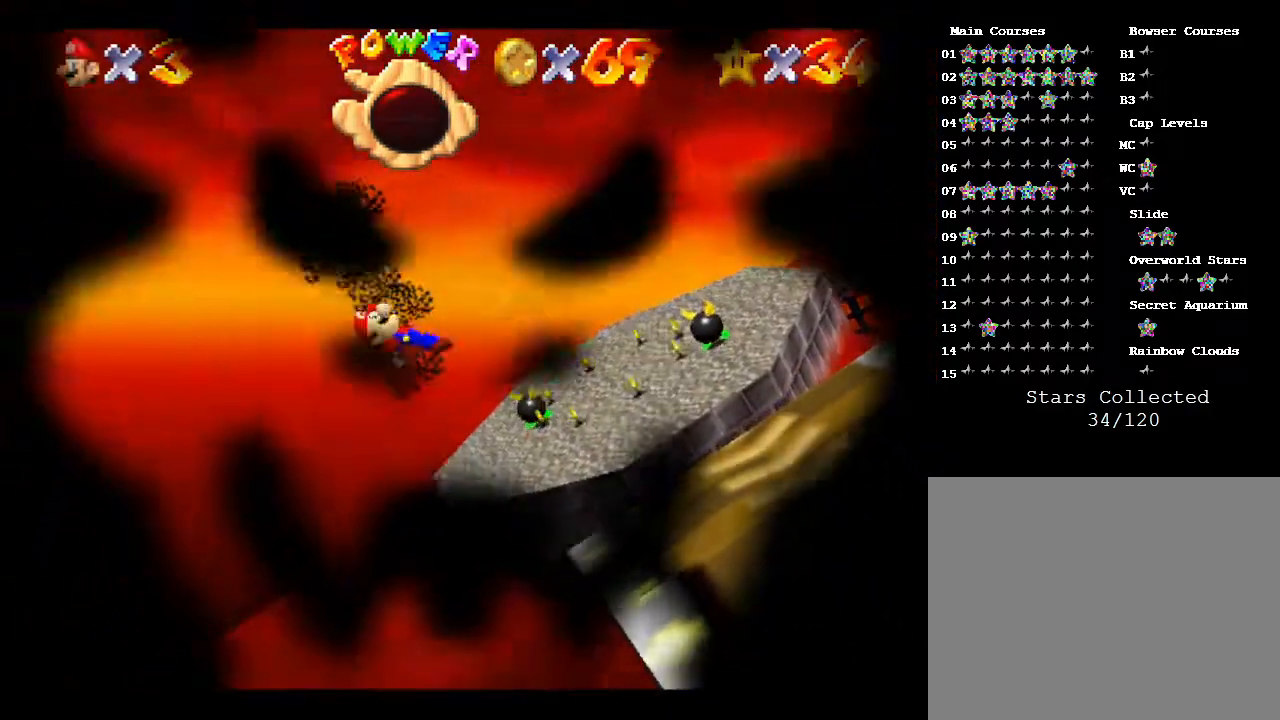
{"buttons": [], "left_stick": "center", "events": []}
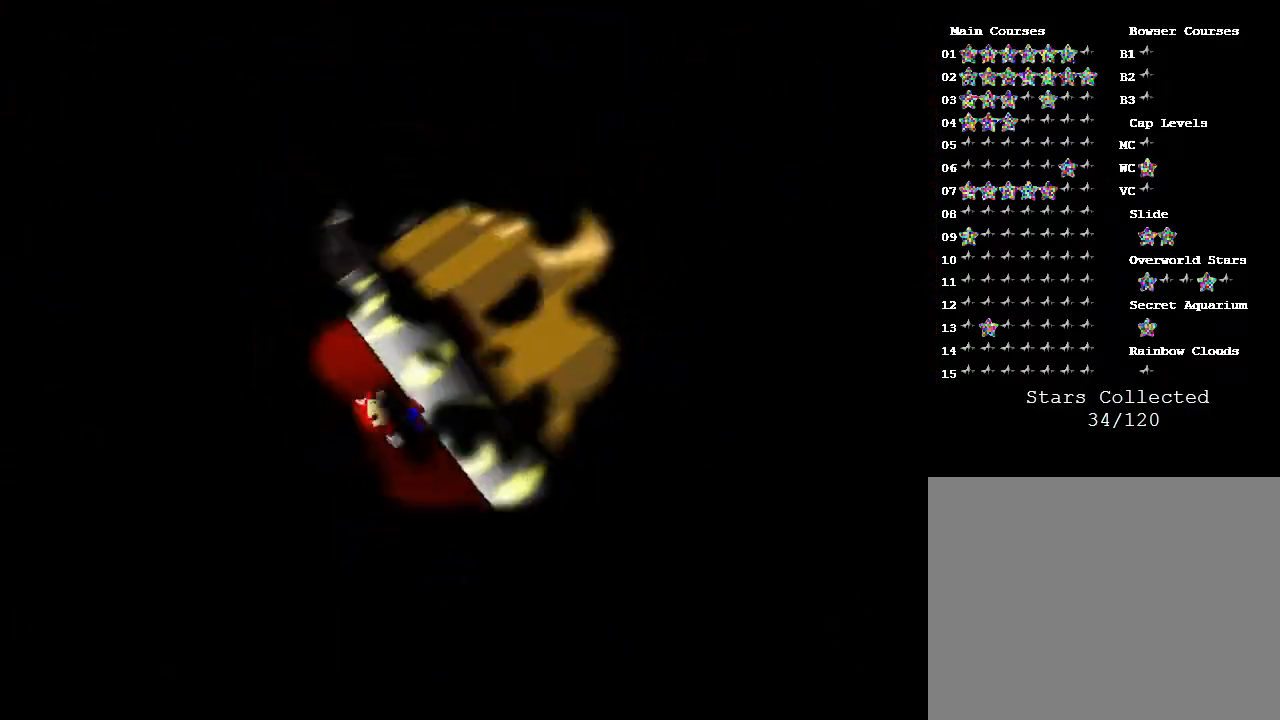
{"buttons": [], "left_stick": "center", "events": []}
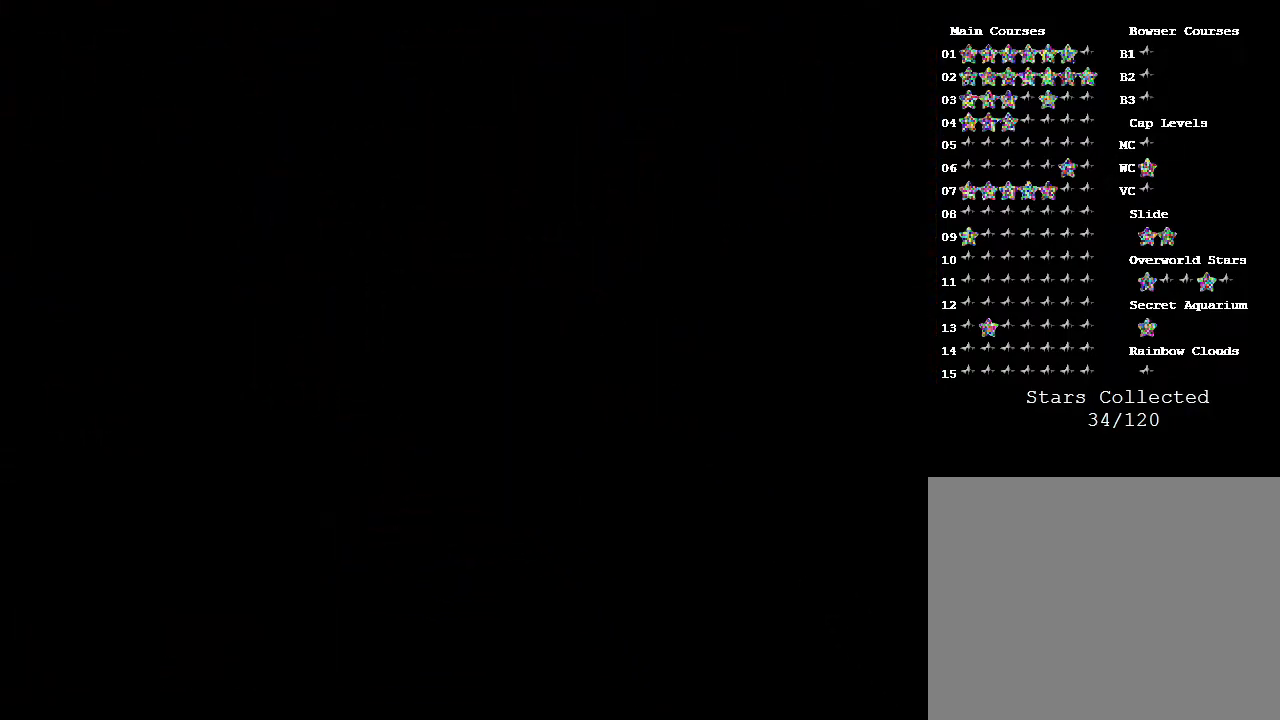
{"buttons": [], "left_stick": "center", "events": []}
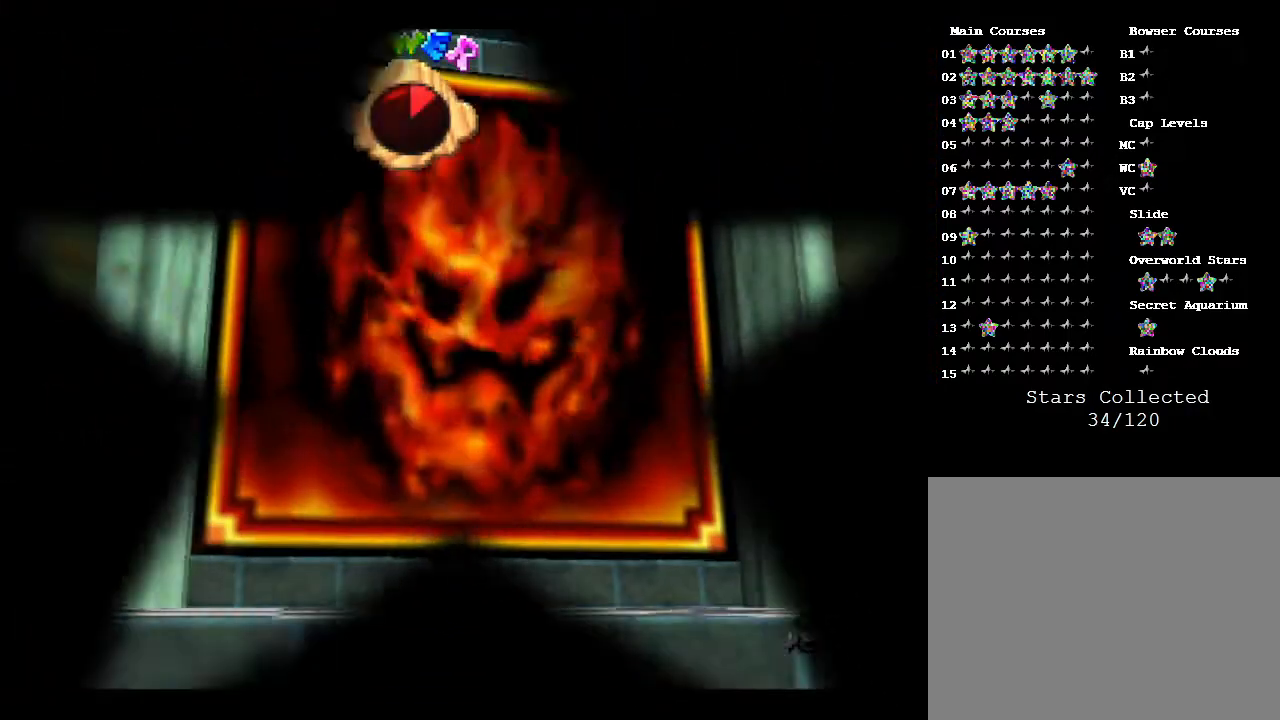
{"buttons": [], "left_stick": "center", "events": []}
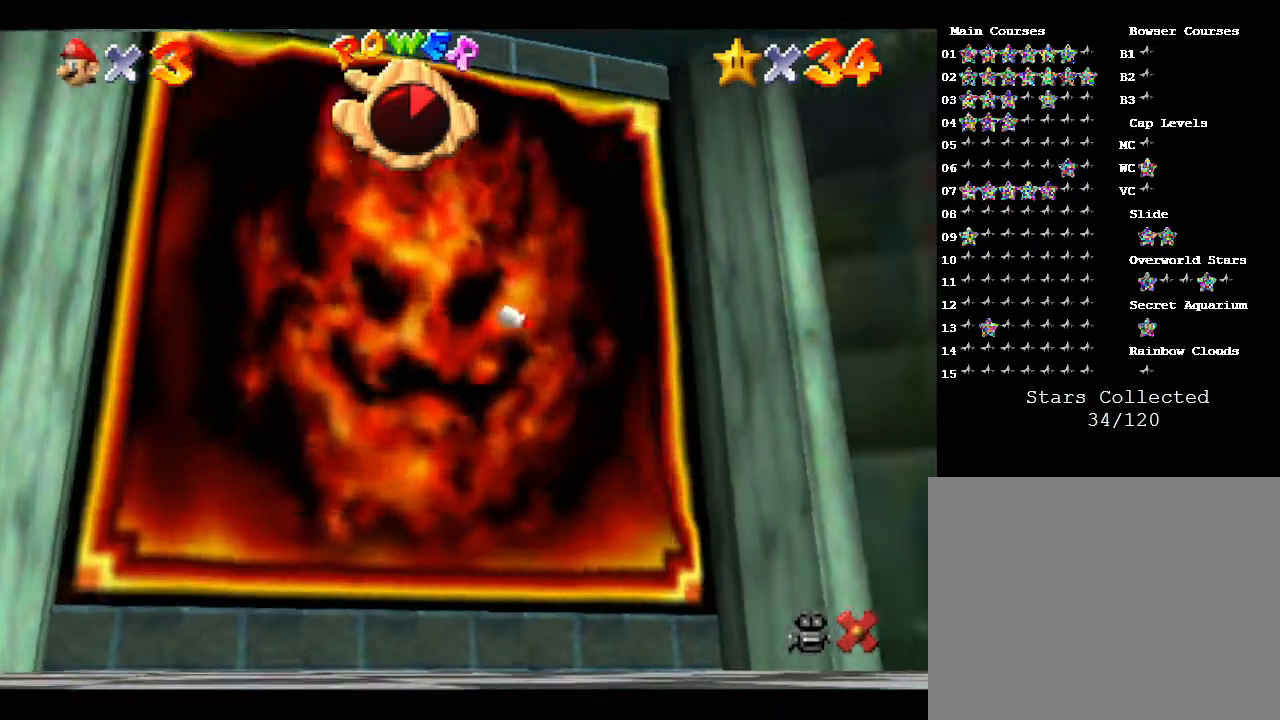
{"buttons": [], "left_stick": "center", "events": []}
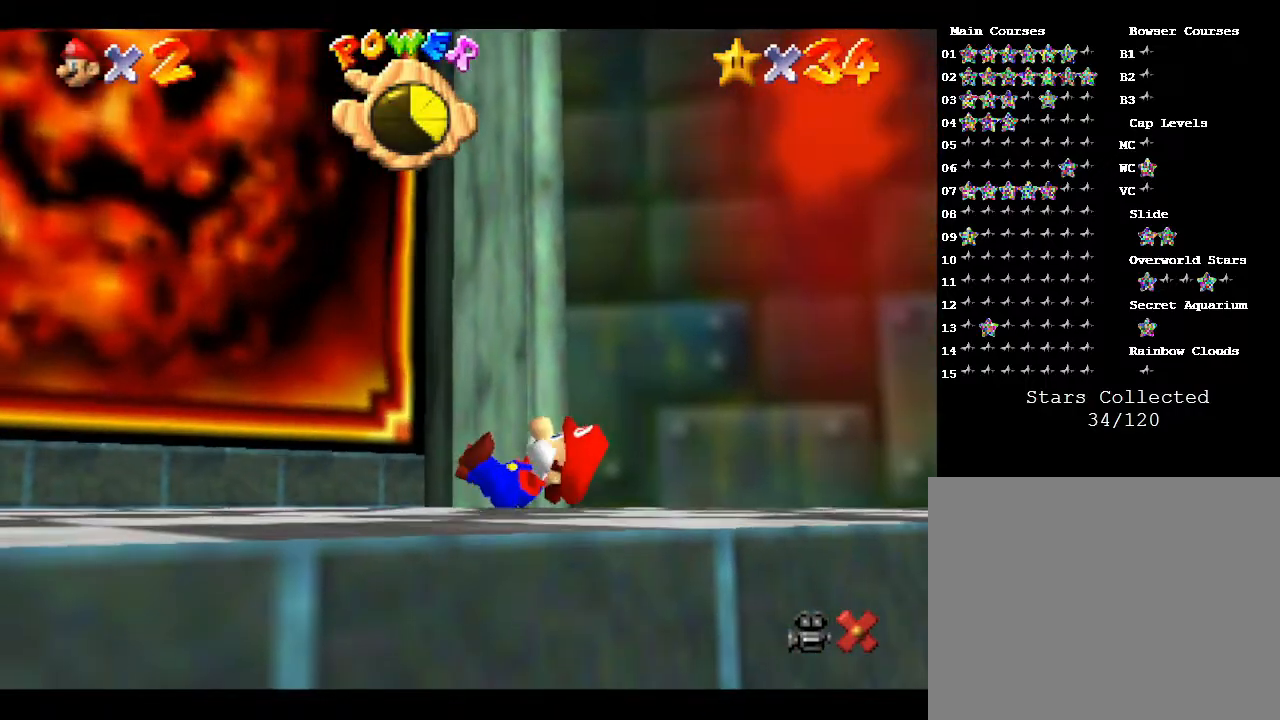
{"buttons": [], "left_stick": "center", "events": []}
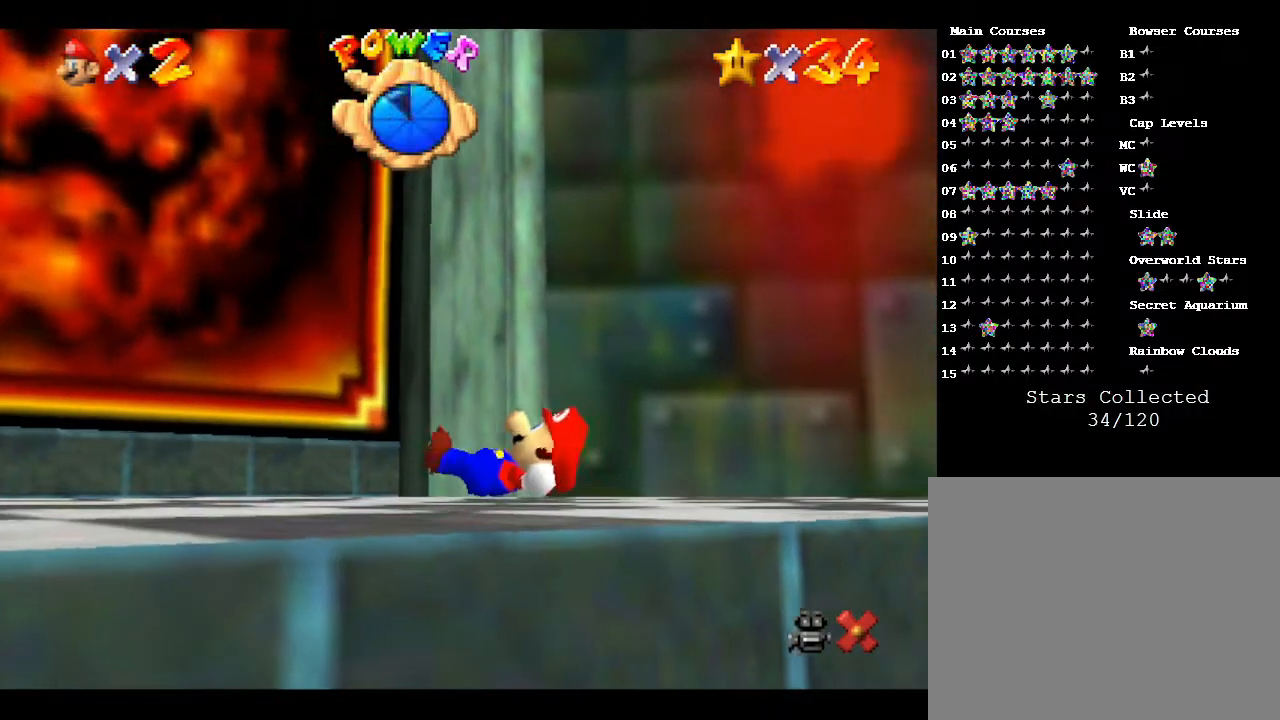
{"buttons": [], "left_stick": "center", "events": []}
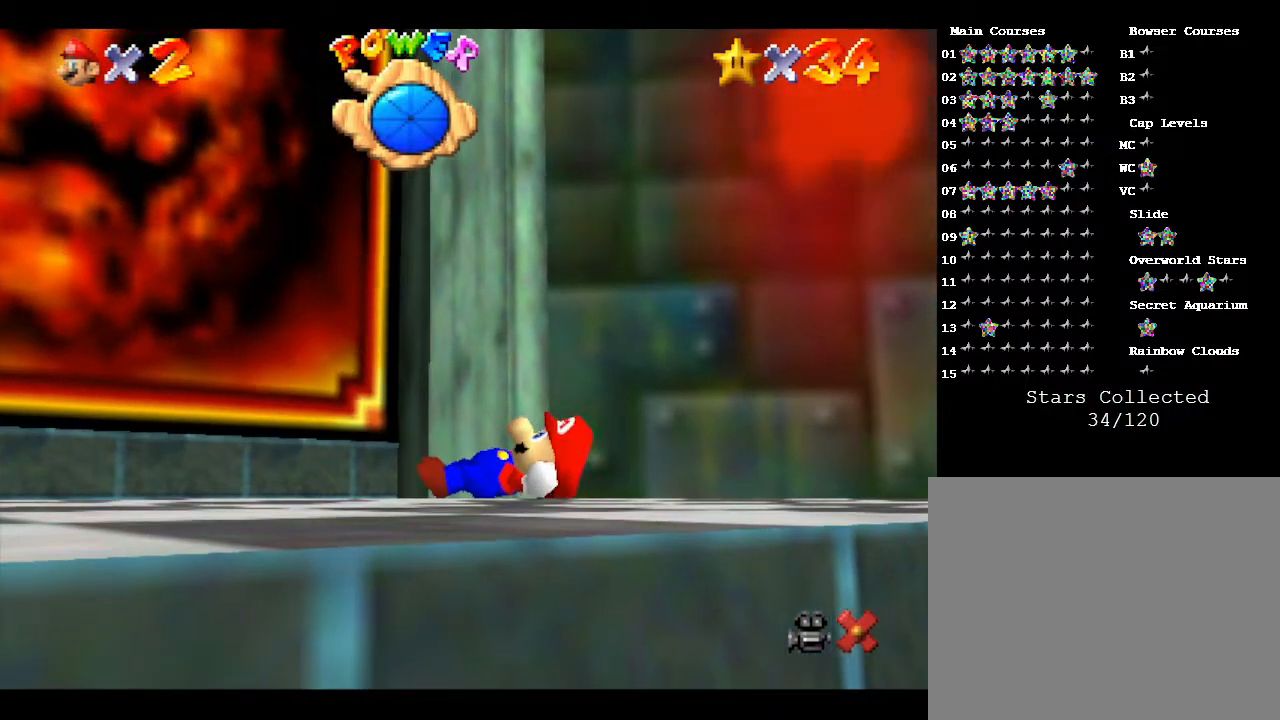
{"buttons": [], "left_stick": "center", "events": []}
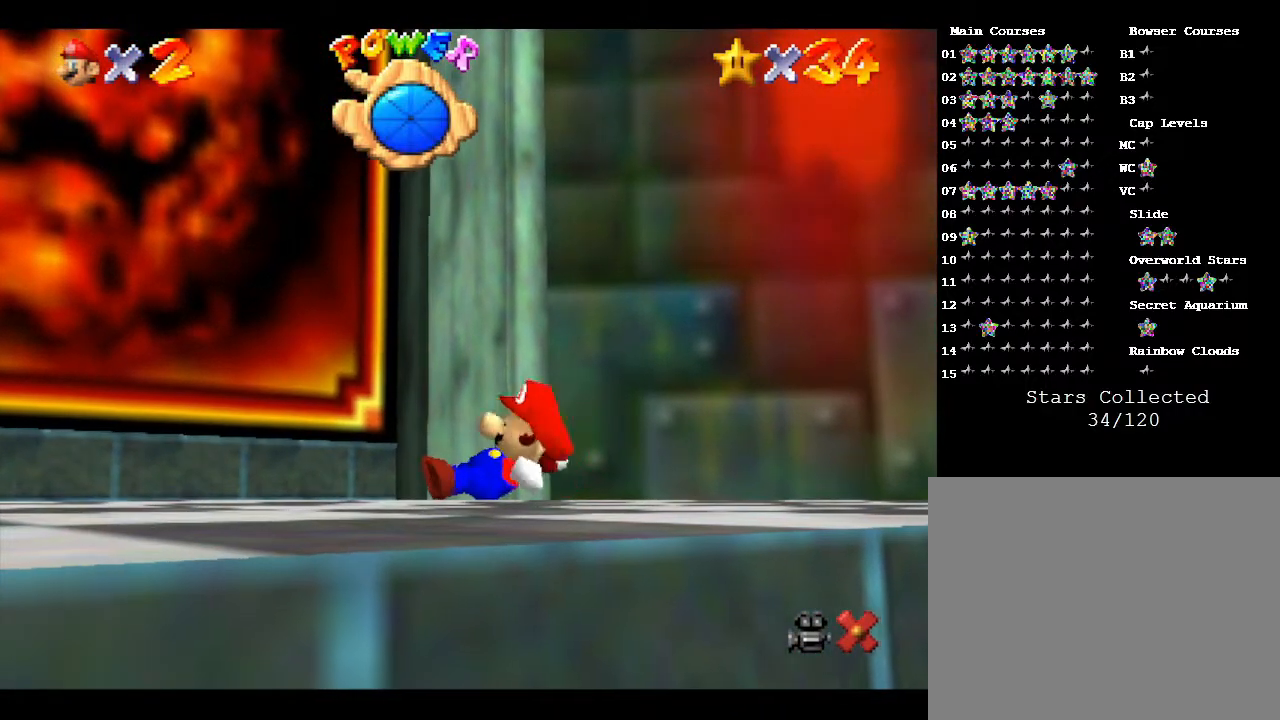
{"buttons": [], "left_stick": "center", "events": []}
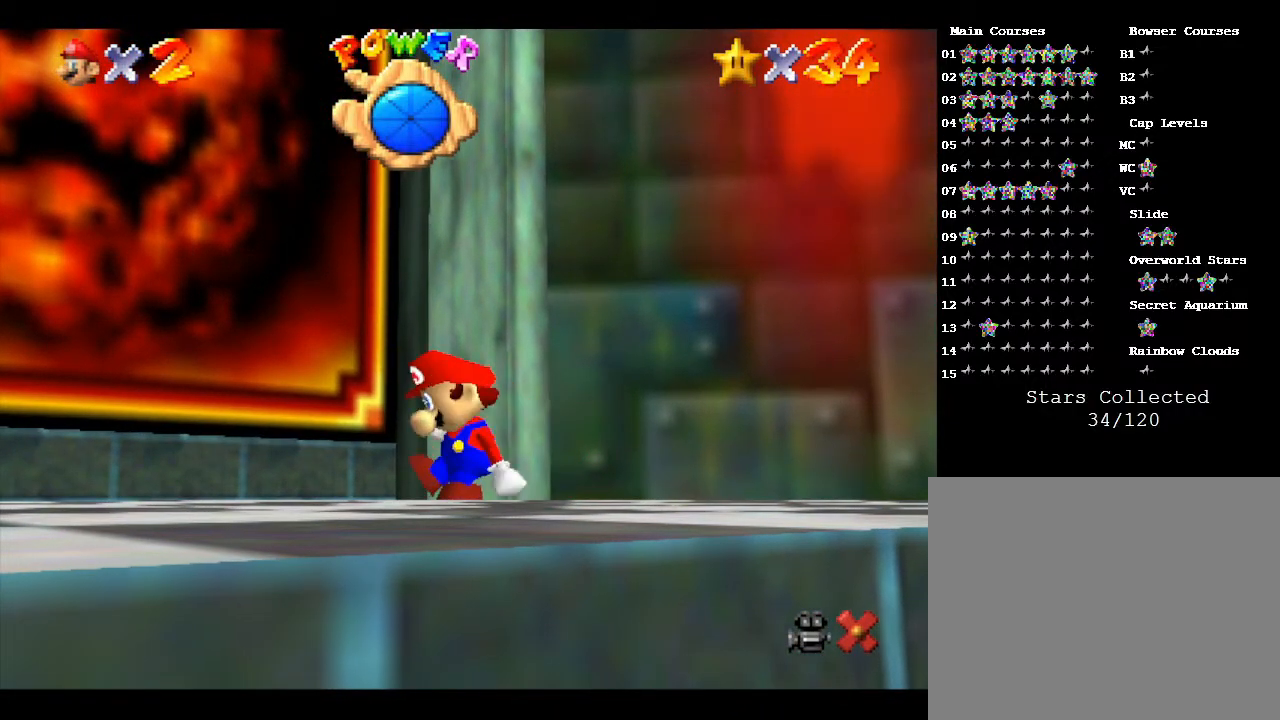
{"buttons": [], "left_stick": "center", "events": []}
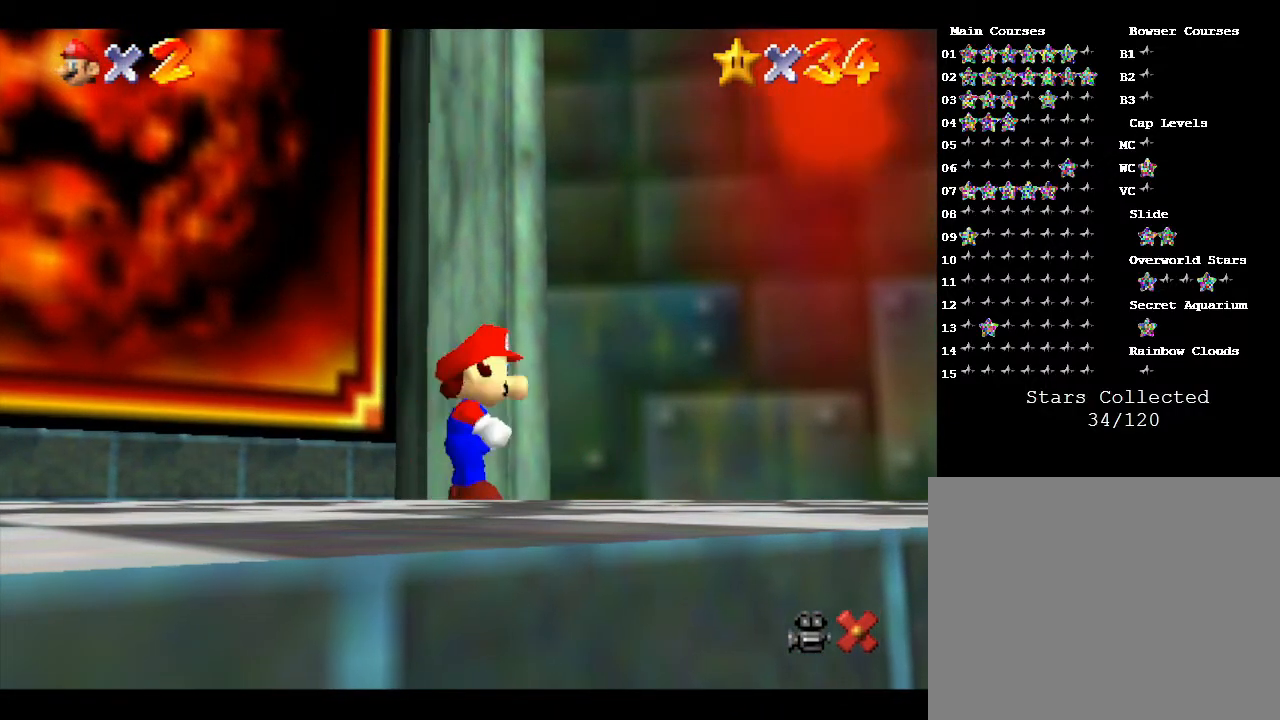
{"buttons": [], "left_stick": "left", "events": [[283, "left_stick", "left"]]}
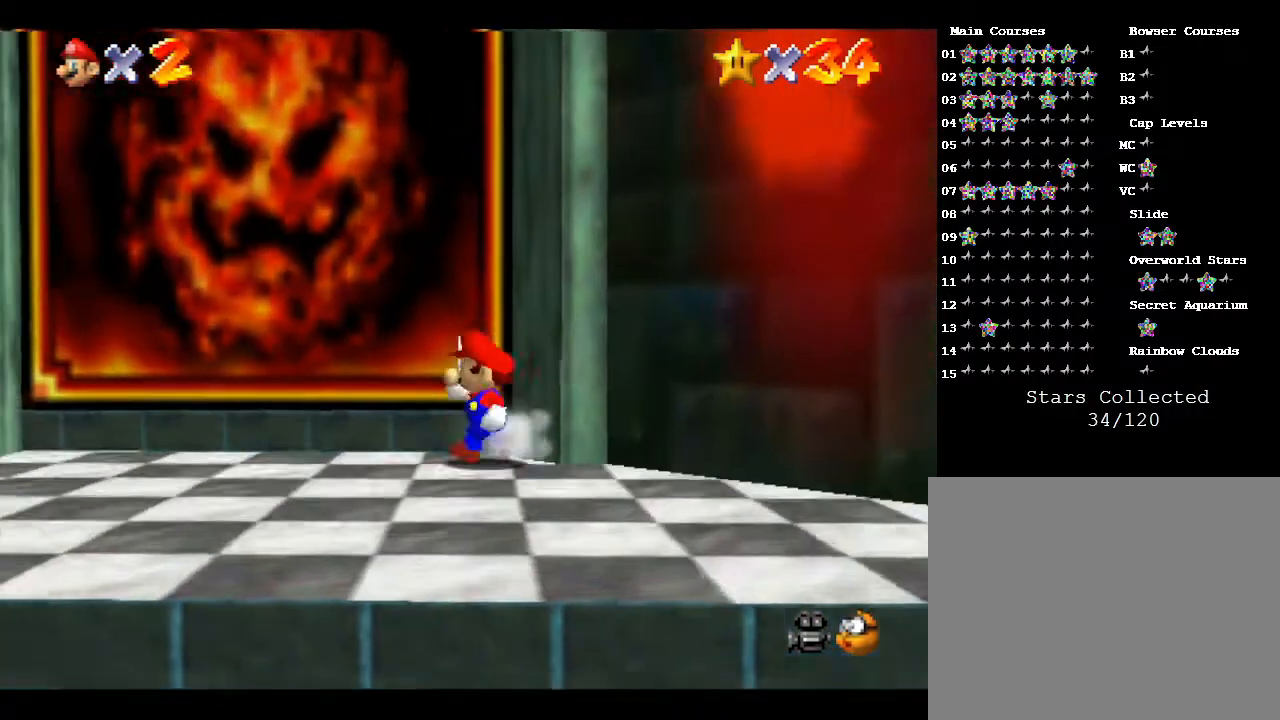
{"buttons": ["A"], "left_stick": "up", "events": [[33, "A", "down"], [117, "left_stick", "up"]]}
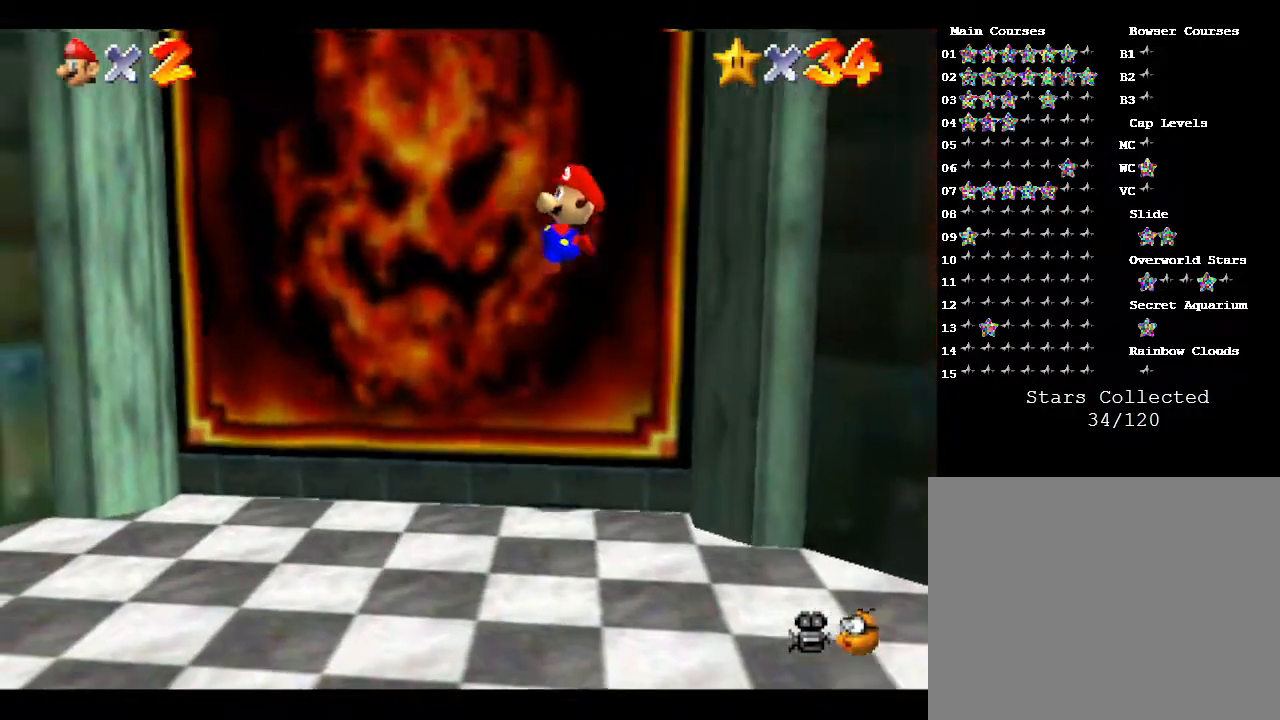
{"buttons": [], "left_stick": "up", "events": [[50, "A", "up"]]}
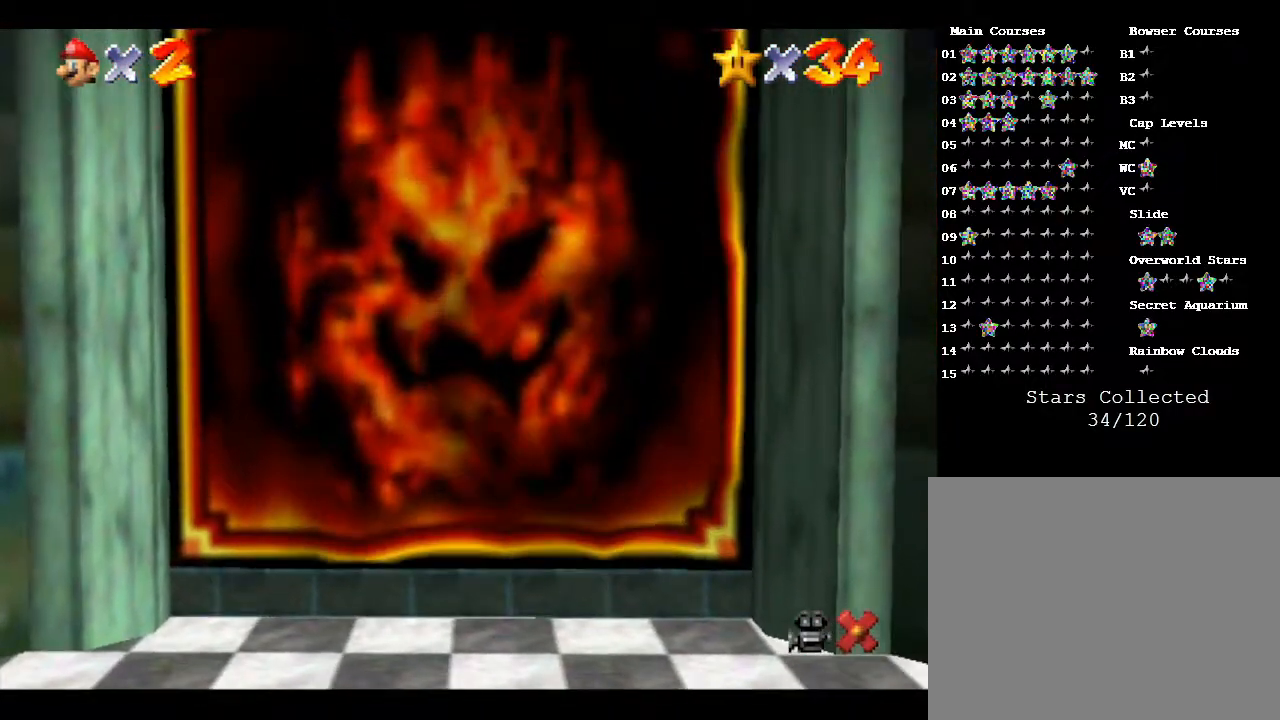
{"buttons": [], "left_stick": "center", "events": [[33, "left_stick", "center"]]}
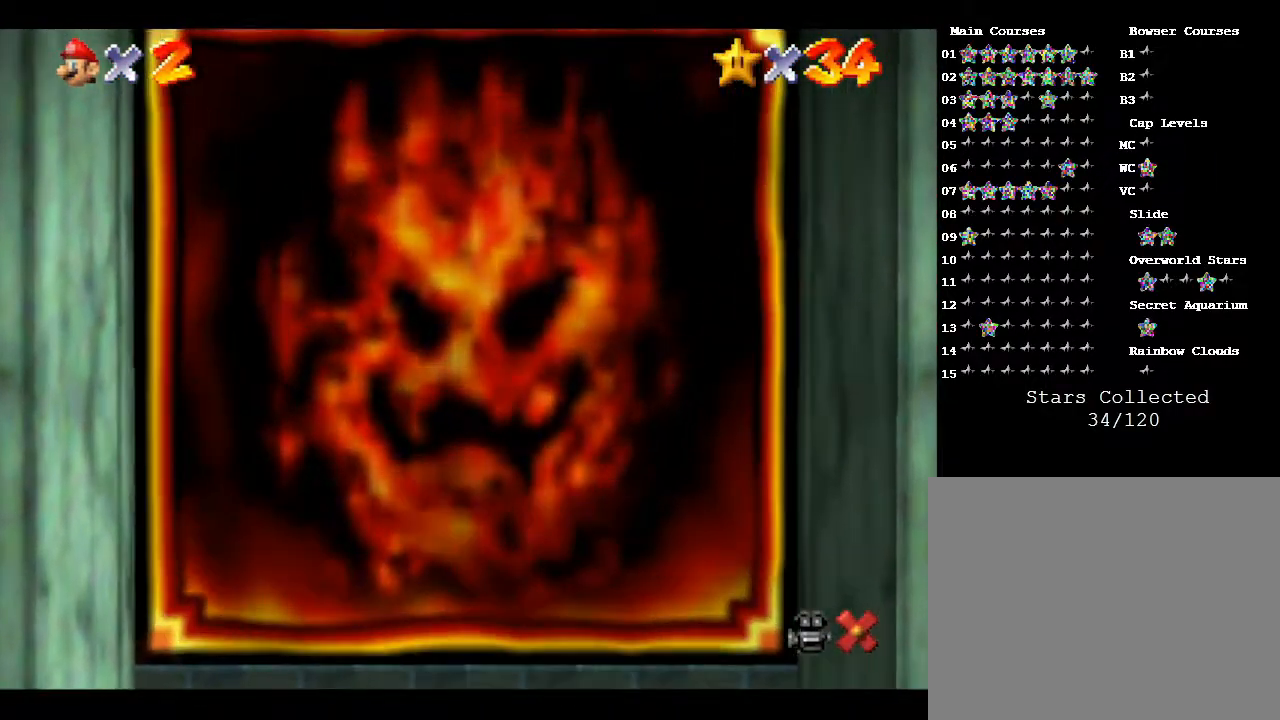
{"buttons": [], "left_stick": "center", "events": []}
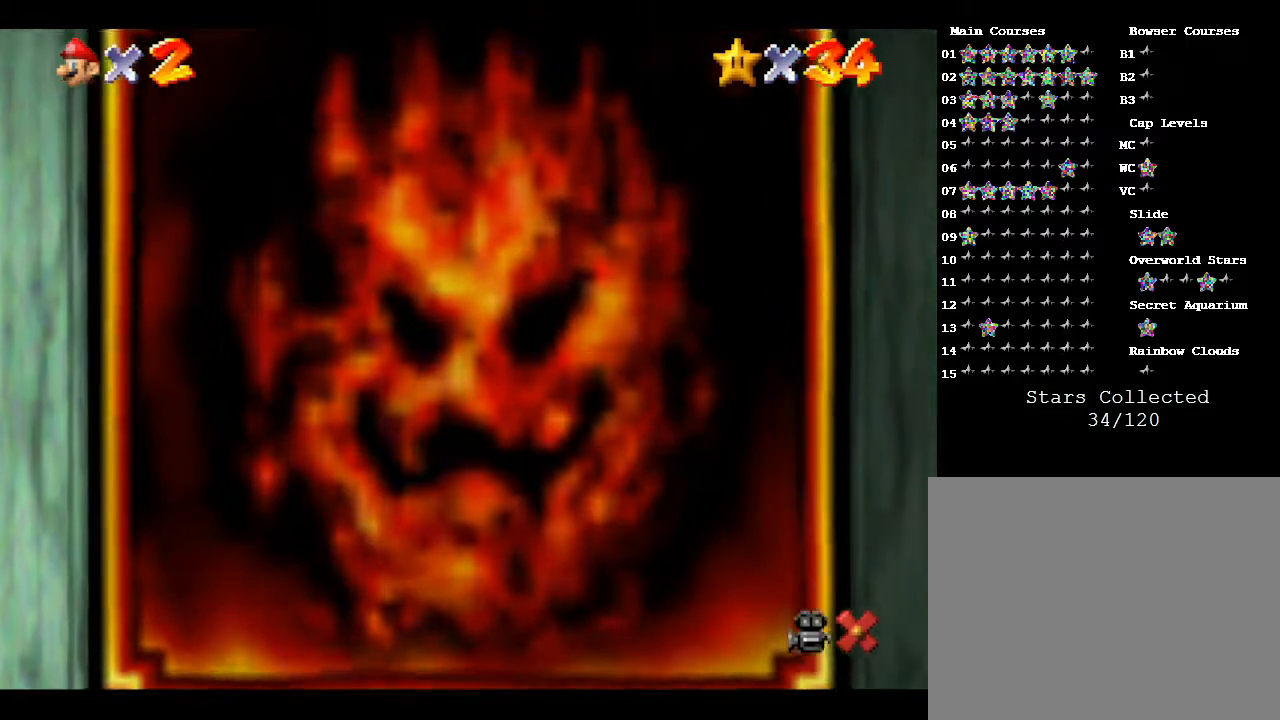
{"buttons": [], "left_stick": "center", "events": []}
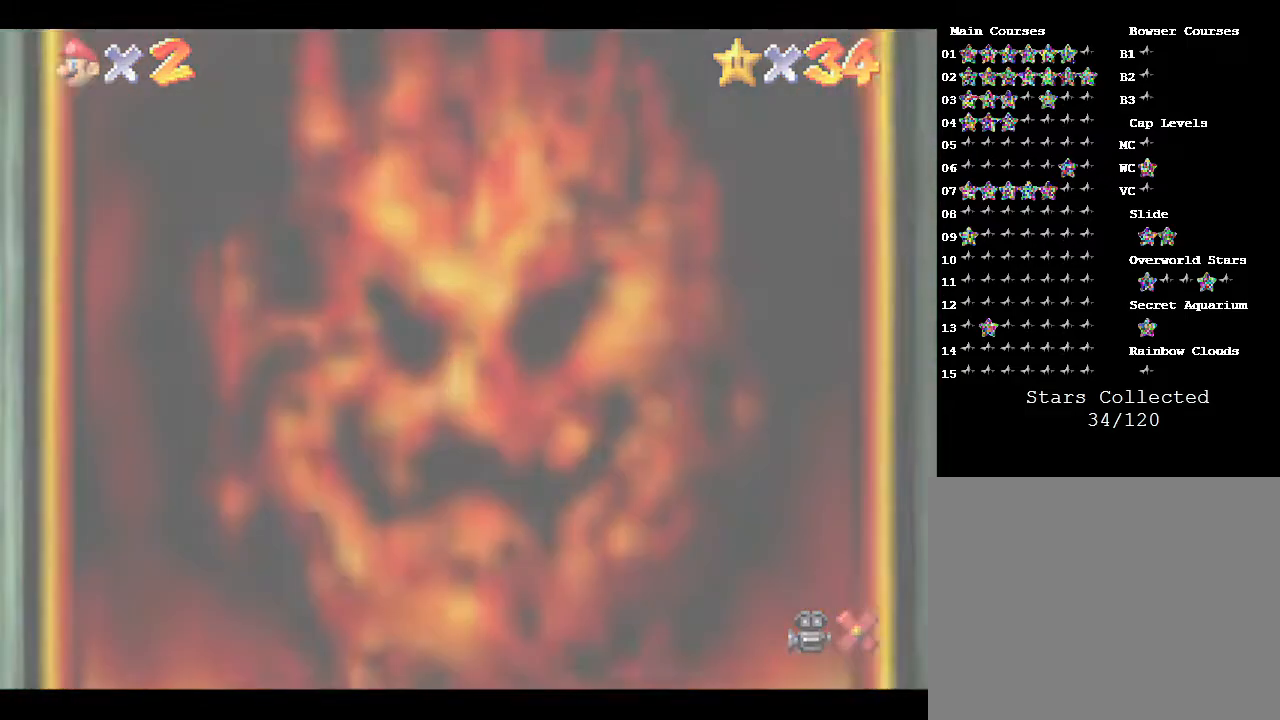
{"buttons": [], "left_stick": "center", "events": []}
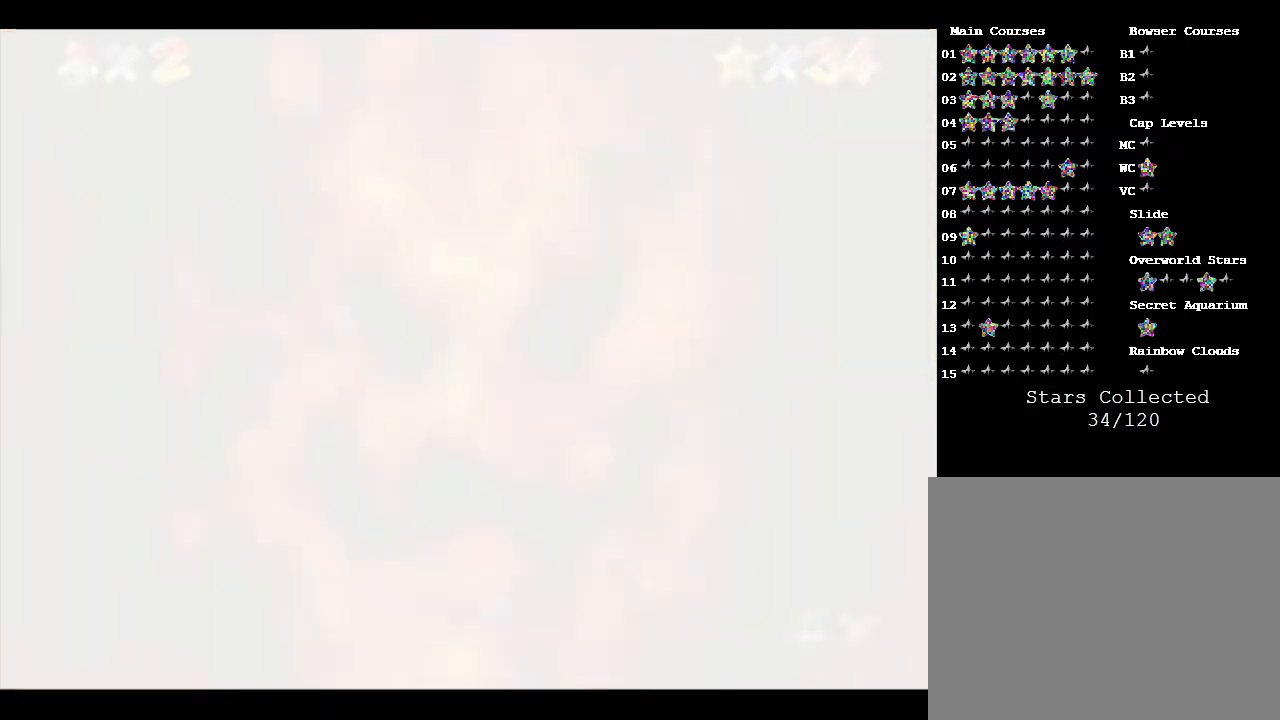
{"buttons": [], "left_stick": "center", "events": []}
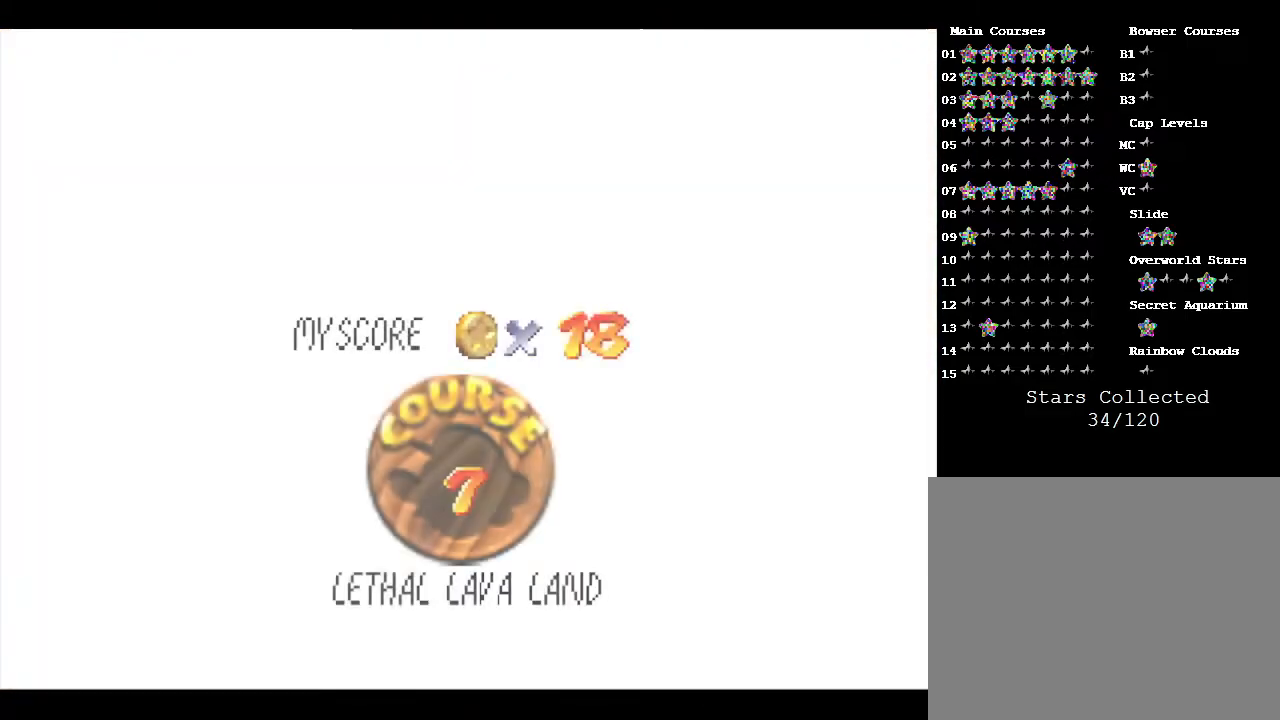
{"buttons": [], "left_stick": "center", "events": []}
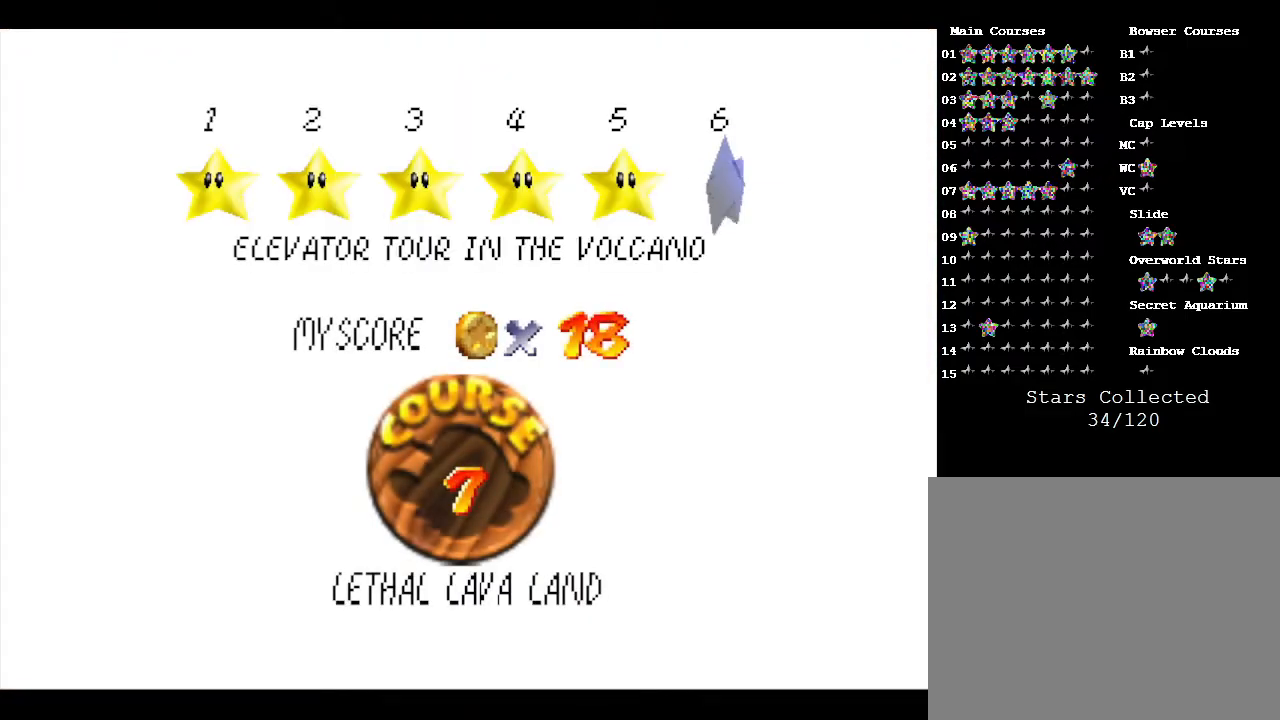
{"buttons": [], "left_stick": "center", "events": []}
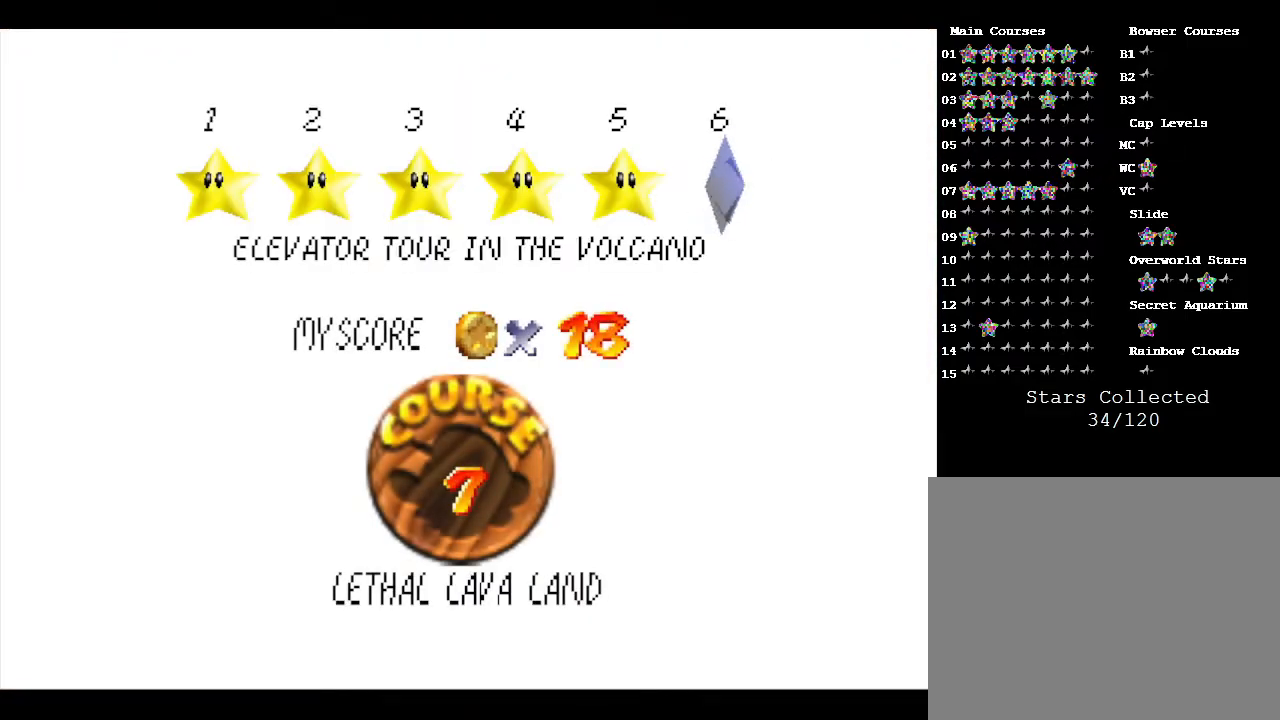
{"buttons": [], "left_stick": "center", "events": []}
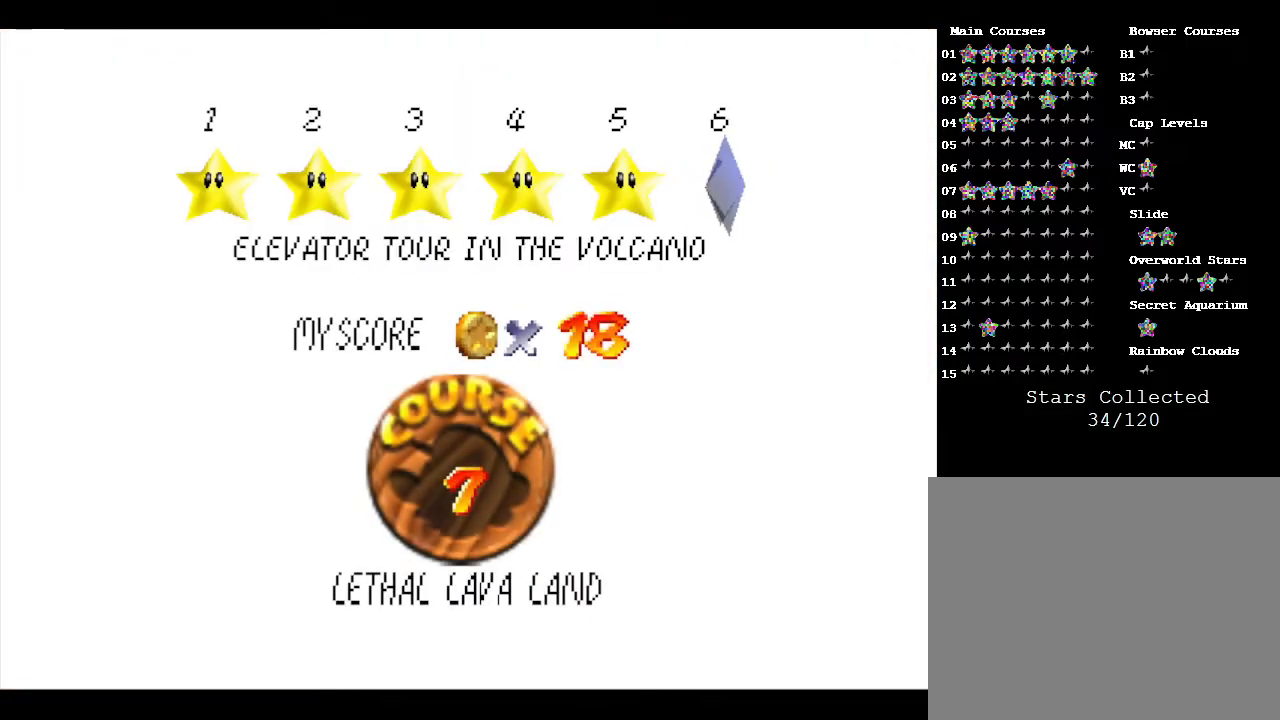
{"buttons": [], "left_stick": "center", "events": []}
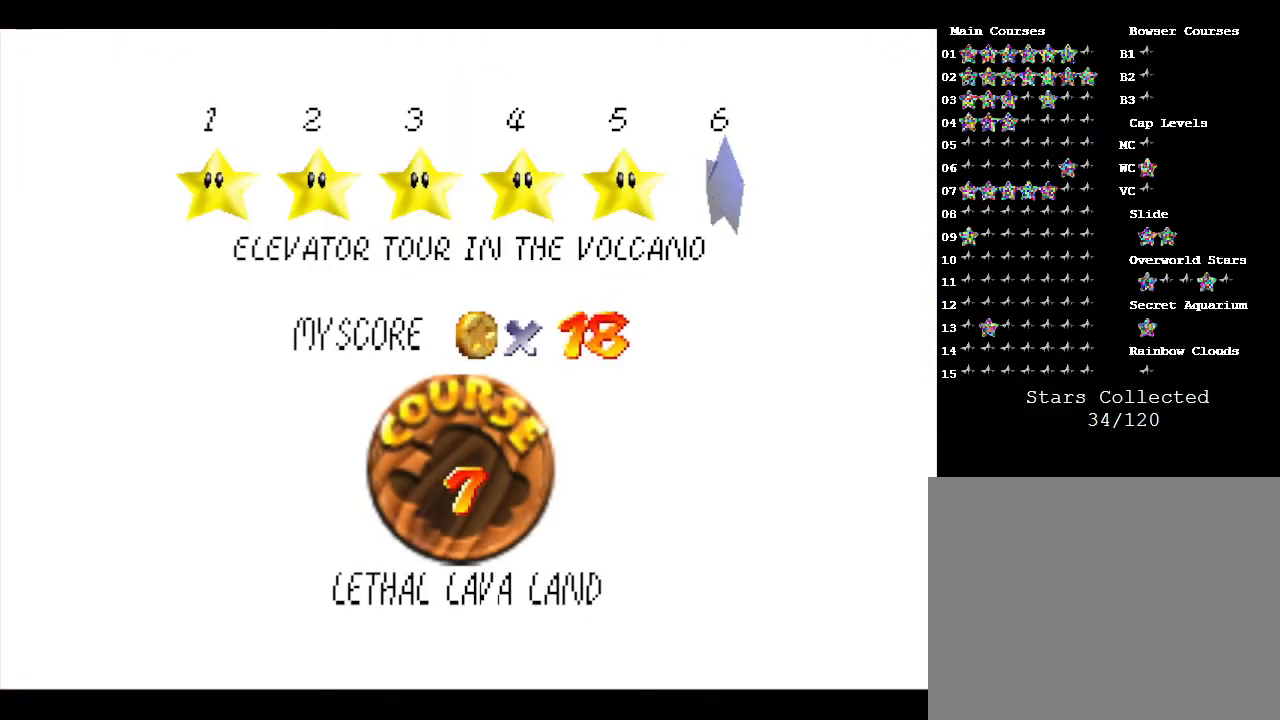
{"buttons": ["START"], "left_stick": "center", "events": [[417, "START", "down"]]}
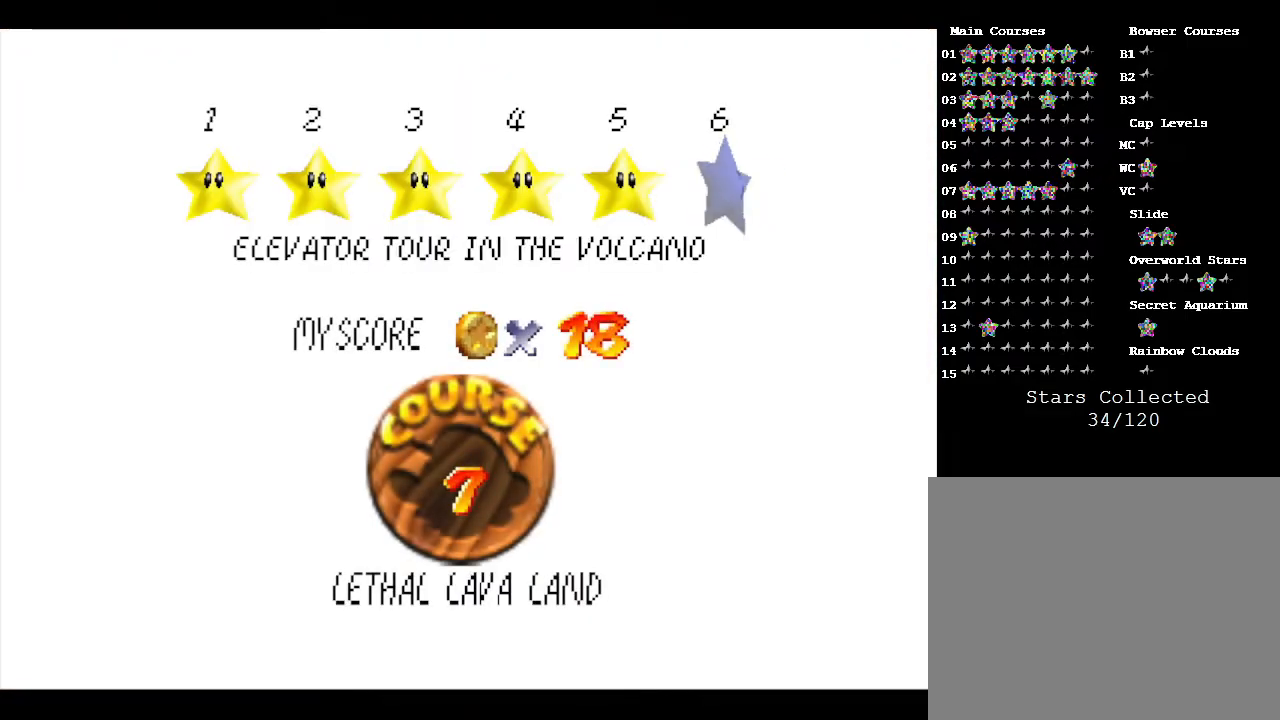
{"buttons": [], "left_stick": "center", "events": [[133, "START", "up"]]}